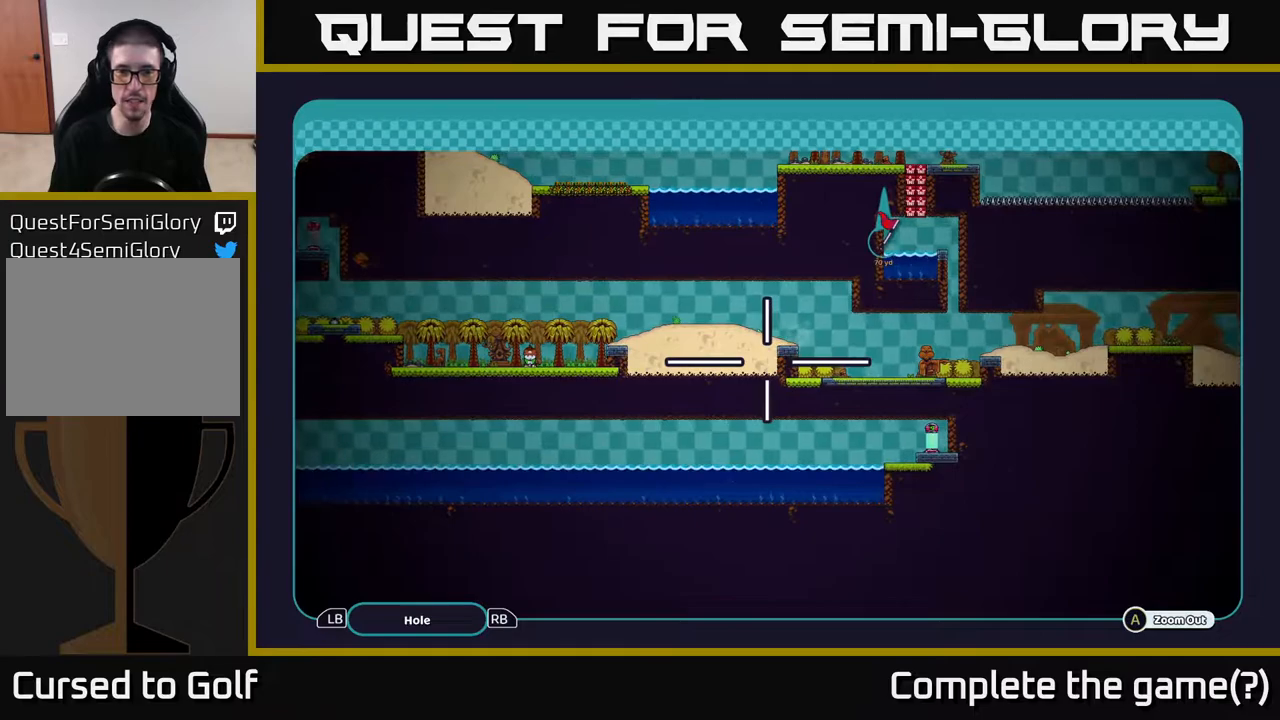
Gameplay with a controller (Xbox layout); each line is a JSON object with the inputs held at the frame after it. "events" lists button and stick changes between this image and that frame as [ms after this image, input, new state], when the widget could be followed in between.
{"buttons": ["A"], "left_stick": "right", "right_stick": "center", "events": [[417, "left_stick", "right"]]}
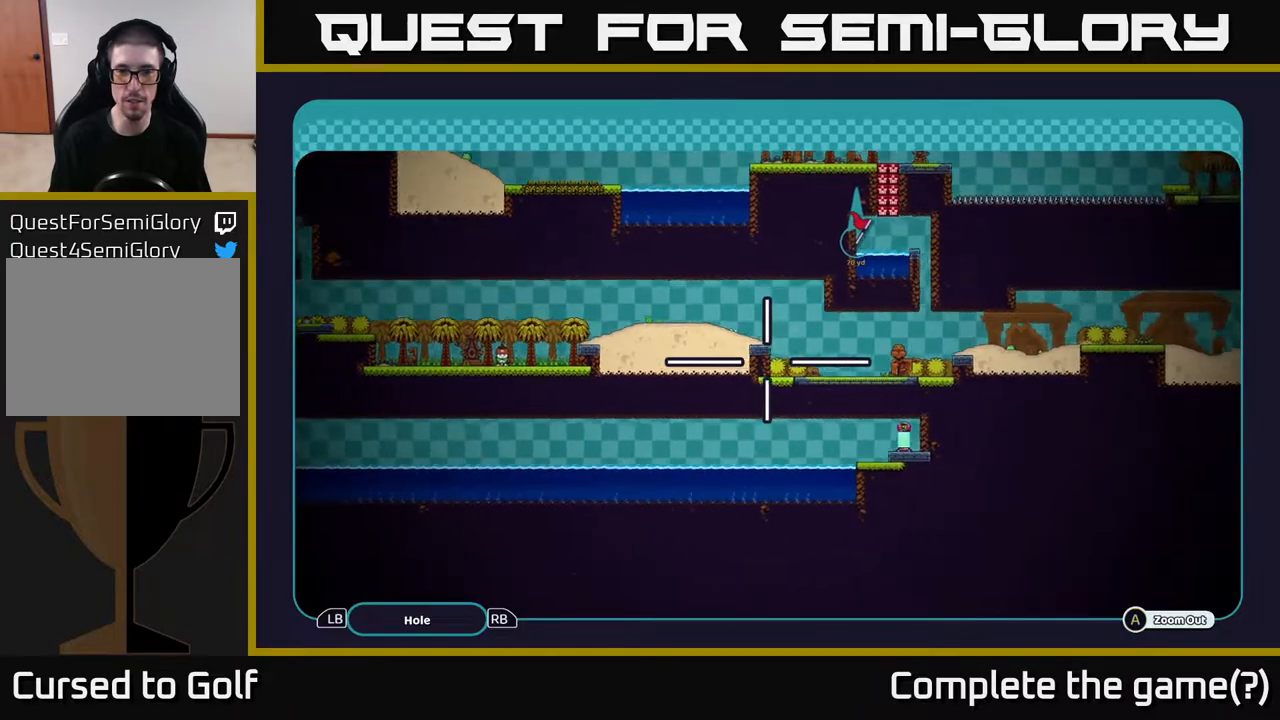
{"buttons": ["A"], "left_stick": "center", "right_stick": "center", "events": [[167, "left_stick", "center"]]}
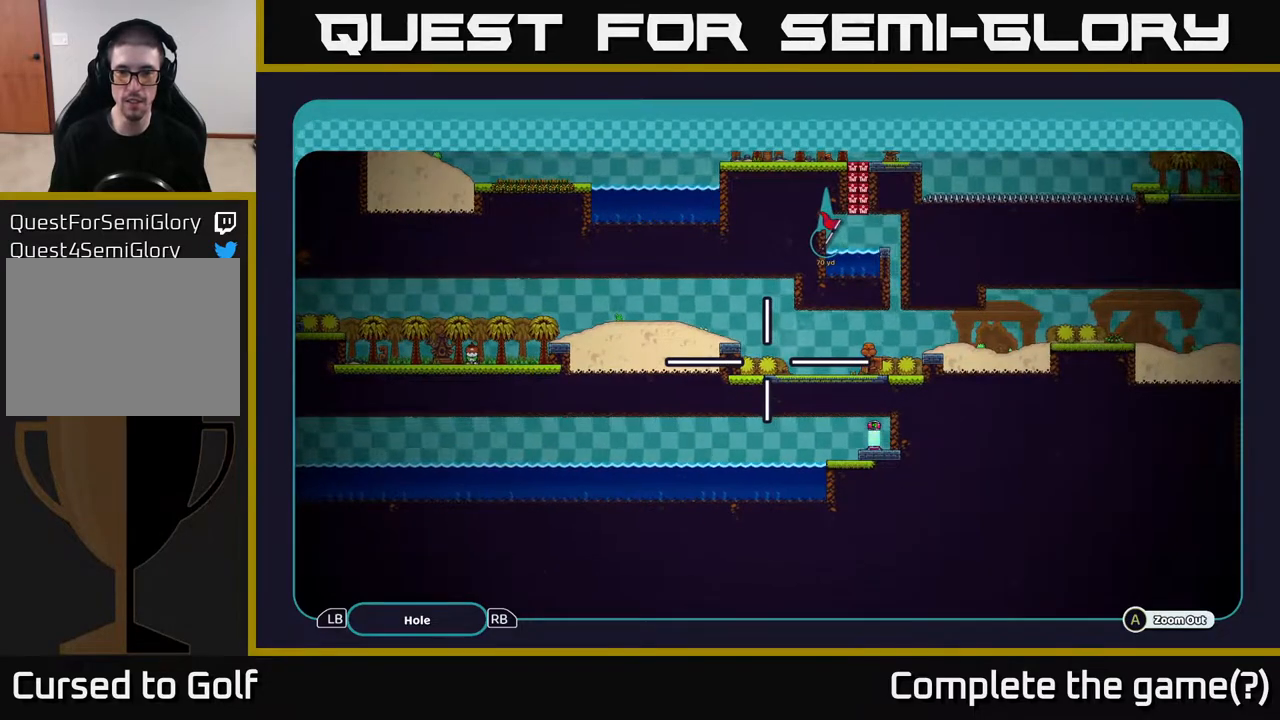
{"buttons": ["A"], "left_stick": "right", "right_stick": "center", "events": [[117, "left_stick", "right"]]}
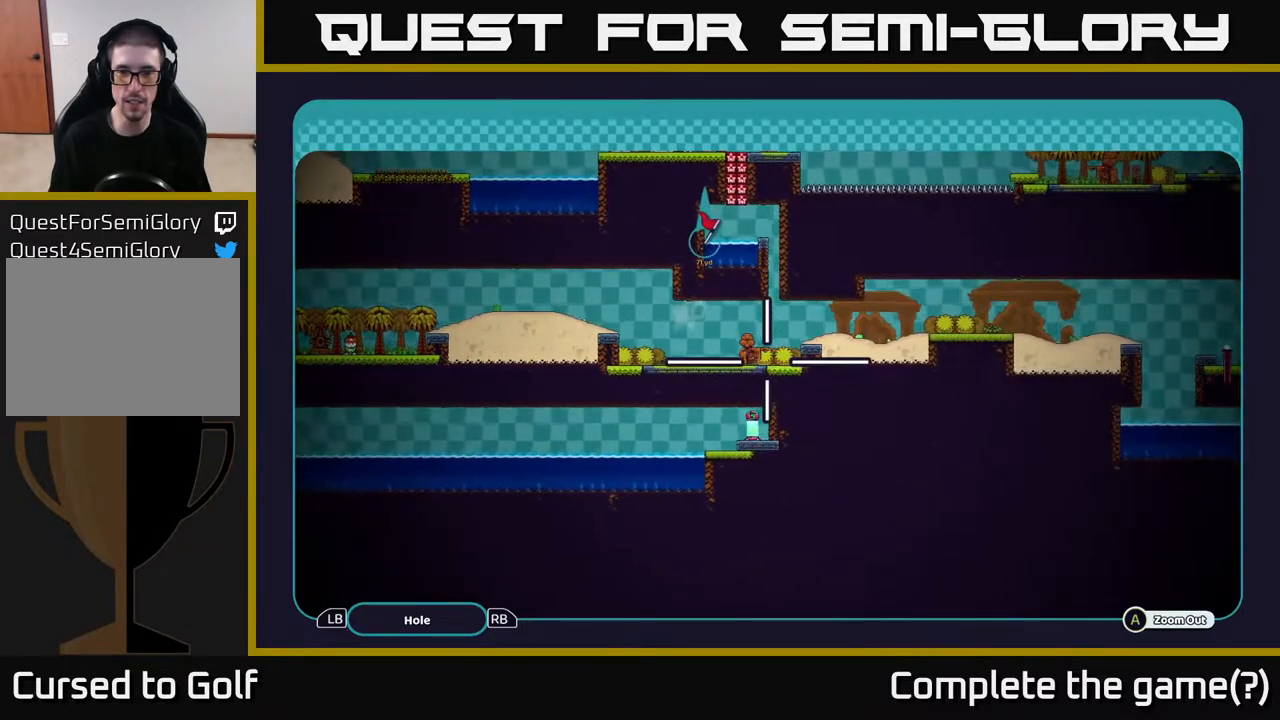
{"buttons": ["A"], "left_stick": "center", "right_stick": "center", "events": [[67, "left_stick", "center"]]}
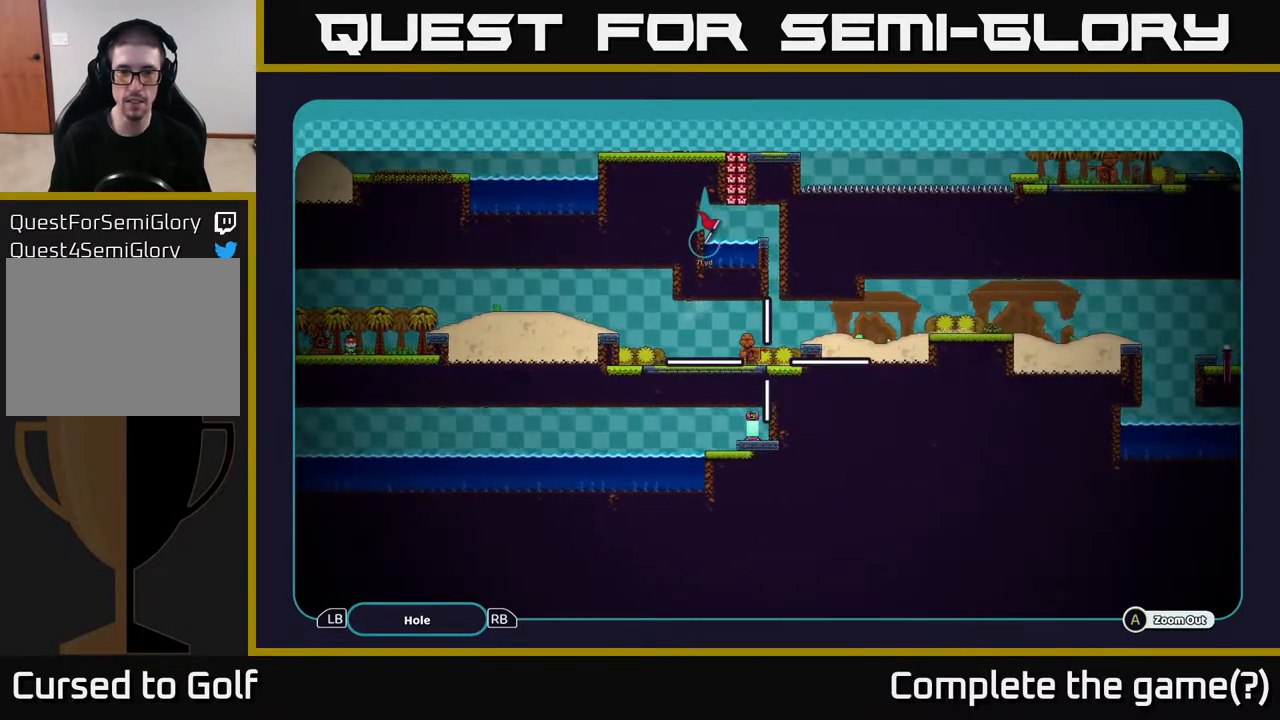
{"buttons": ["A"], "left_stick": "left", "right_stick": "center", "events": [[333, "left_stick", "left"]]}
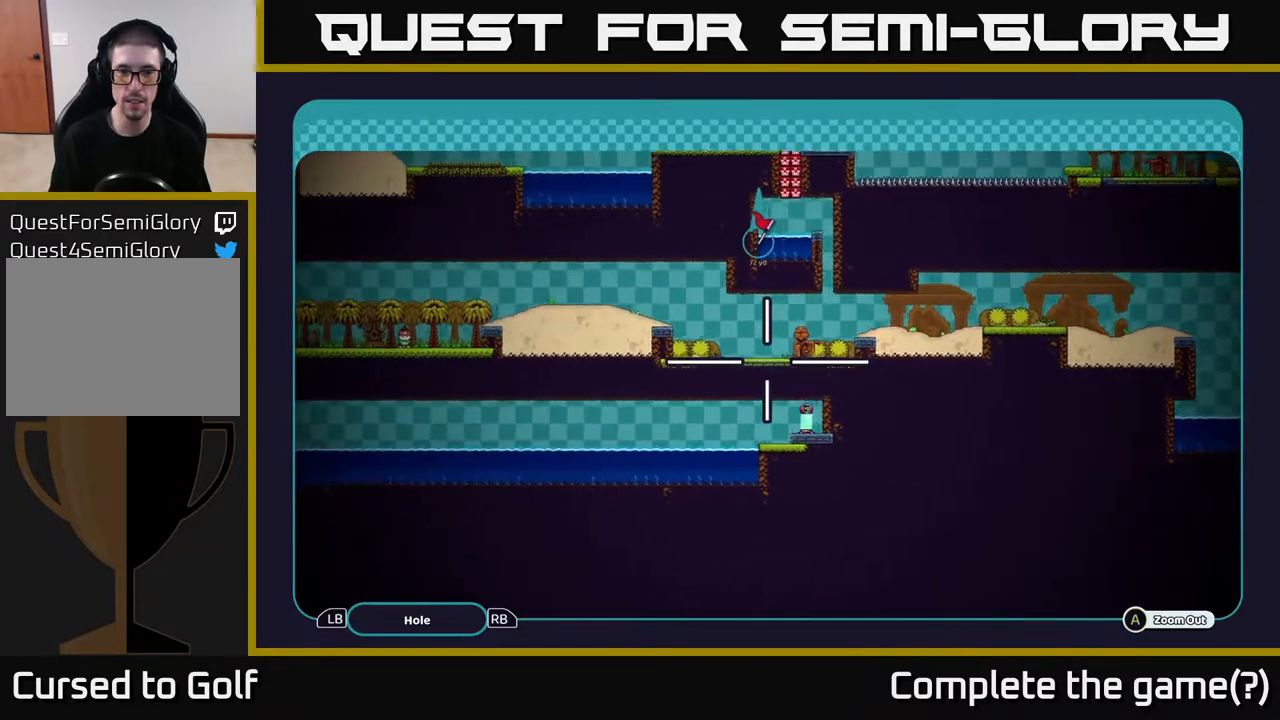
{"buttons": ["A"], "left_stick": "right", "right_stick": "center", "events": [[150, "left_stick", "up-left"], [400, "left_stick", "up-right"], [467, "left_stick", "right"]]}
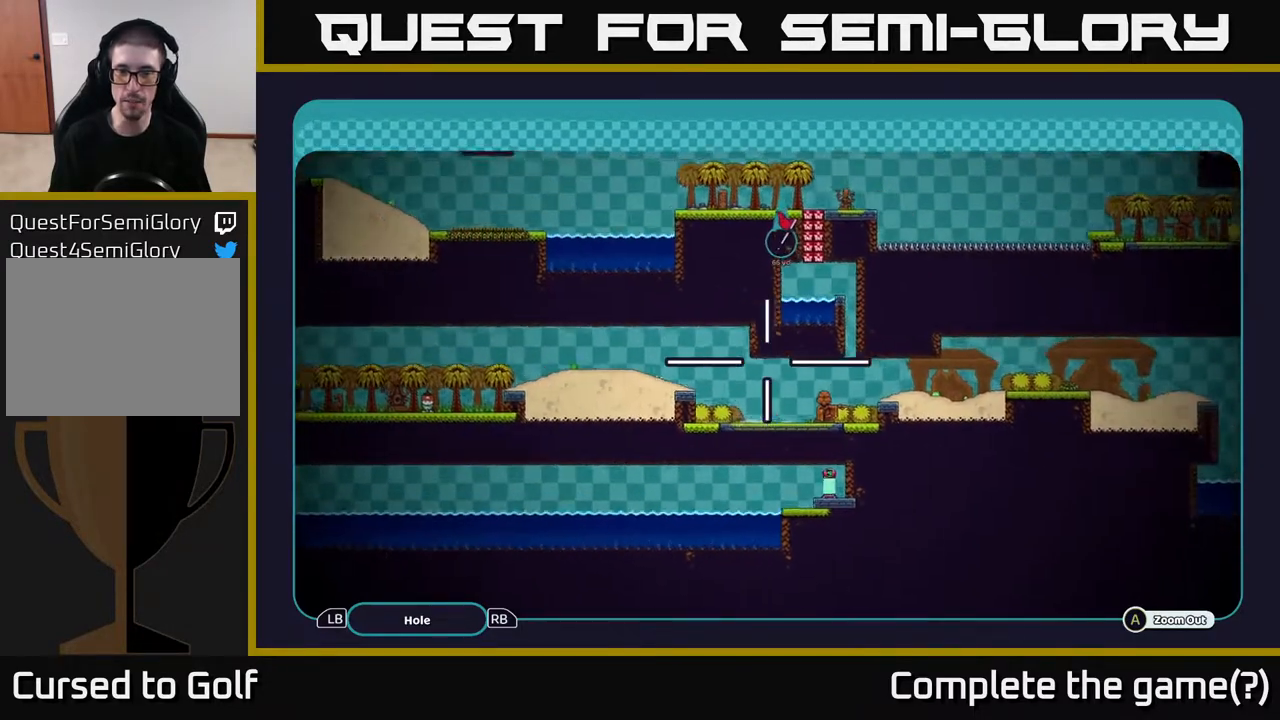
{"buttons": ["A"], "left_stick": "right", "right_stick": "center", "events": [[117, "left_stick", "down"], [300, "left_stick", "right"]]}
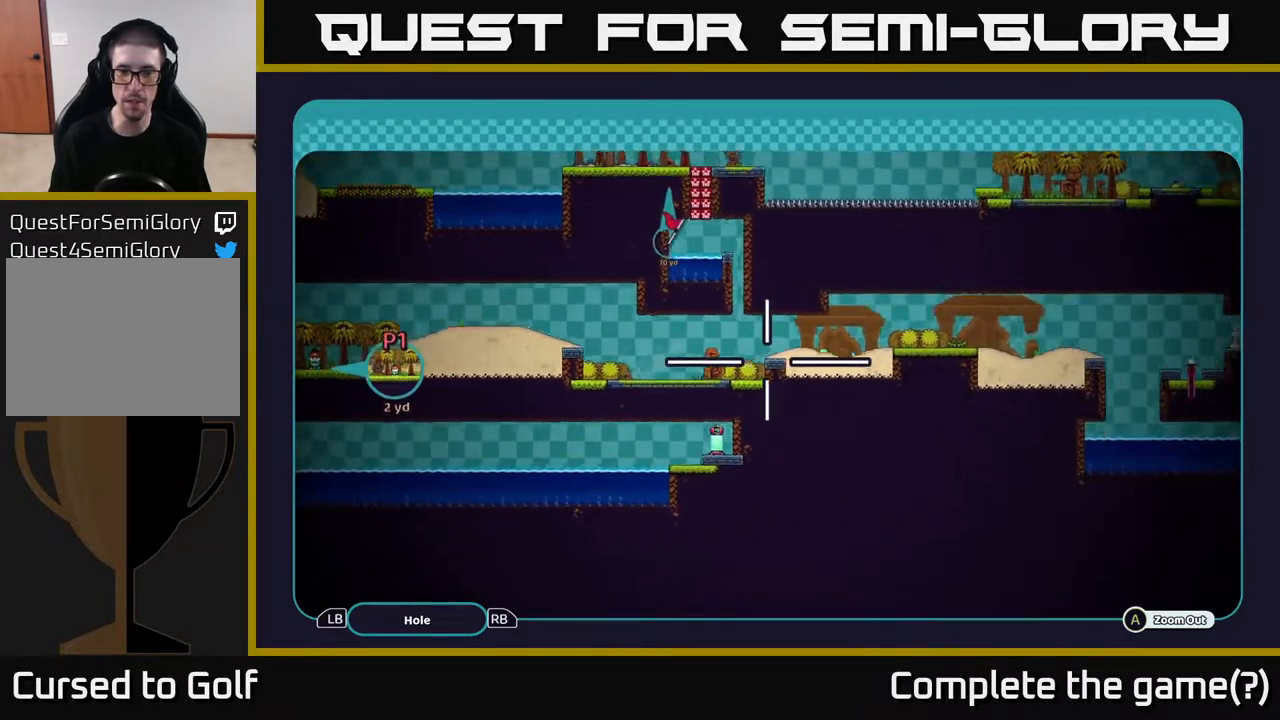
{"buttons": ["A"], "left_stick": "right", "right_stick": "center", "events": [[183, "left_stick", "center"], [350, "left_stick", "right"]]}
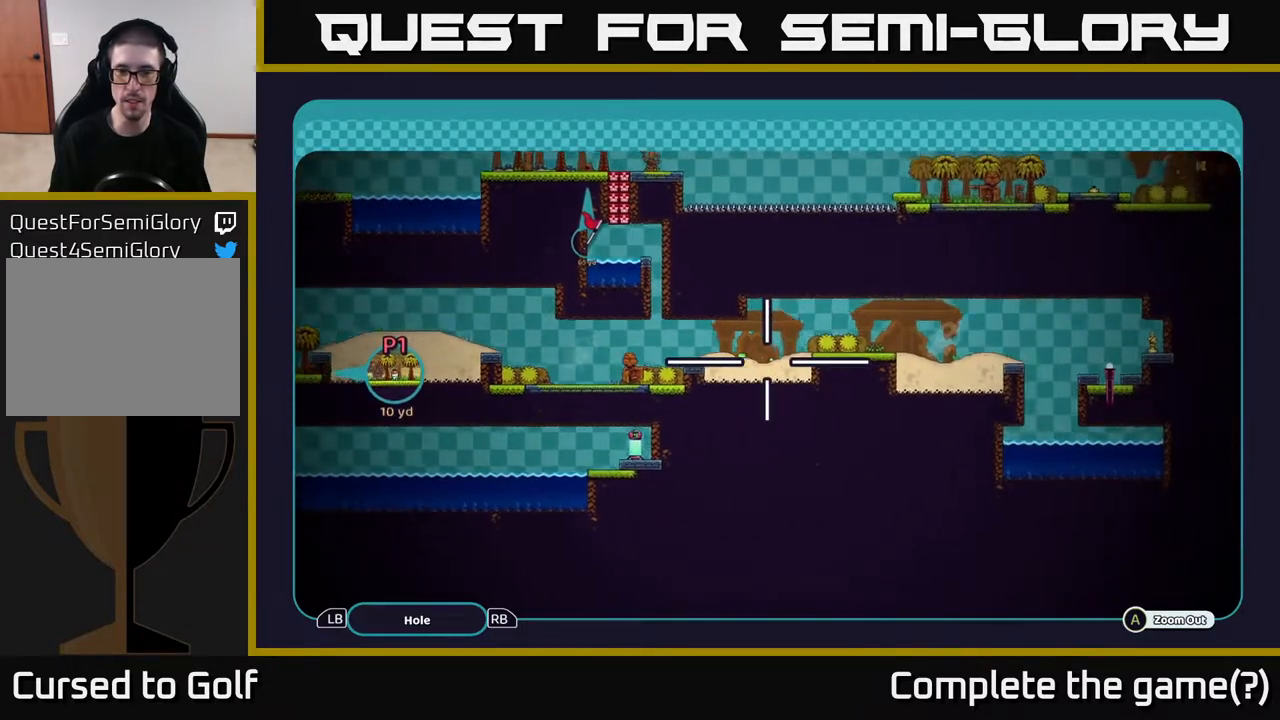
{"buttons": ["A"], "left_stick": "center", "right_stick": "center", "events": [[117, "left_stick", "center"], [183, "left_stick", "left"], [283, "left_stick", "up-left"], [400, "left_stick", "center"]]}
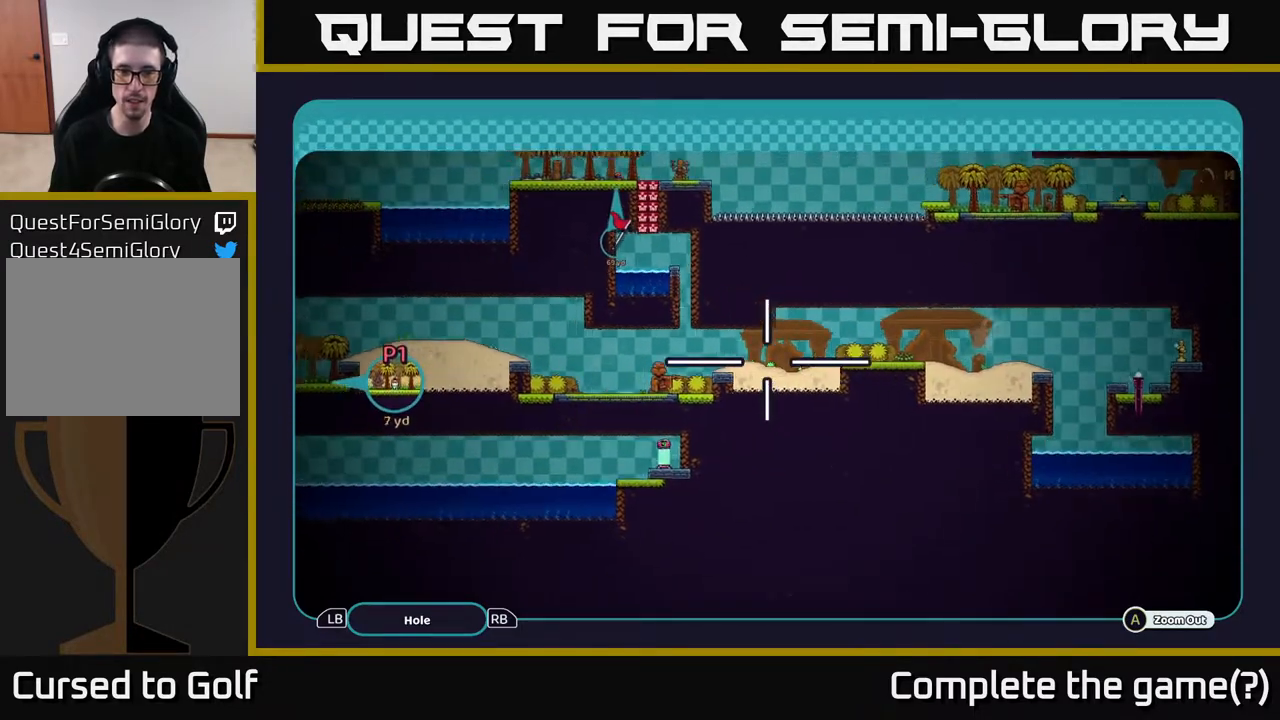
{"buttons": ["A"], "left_stick": "center", "right_stick": "center", "events": [[17, "left_stick", "left"], [250, "left_stick", "center"]]}
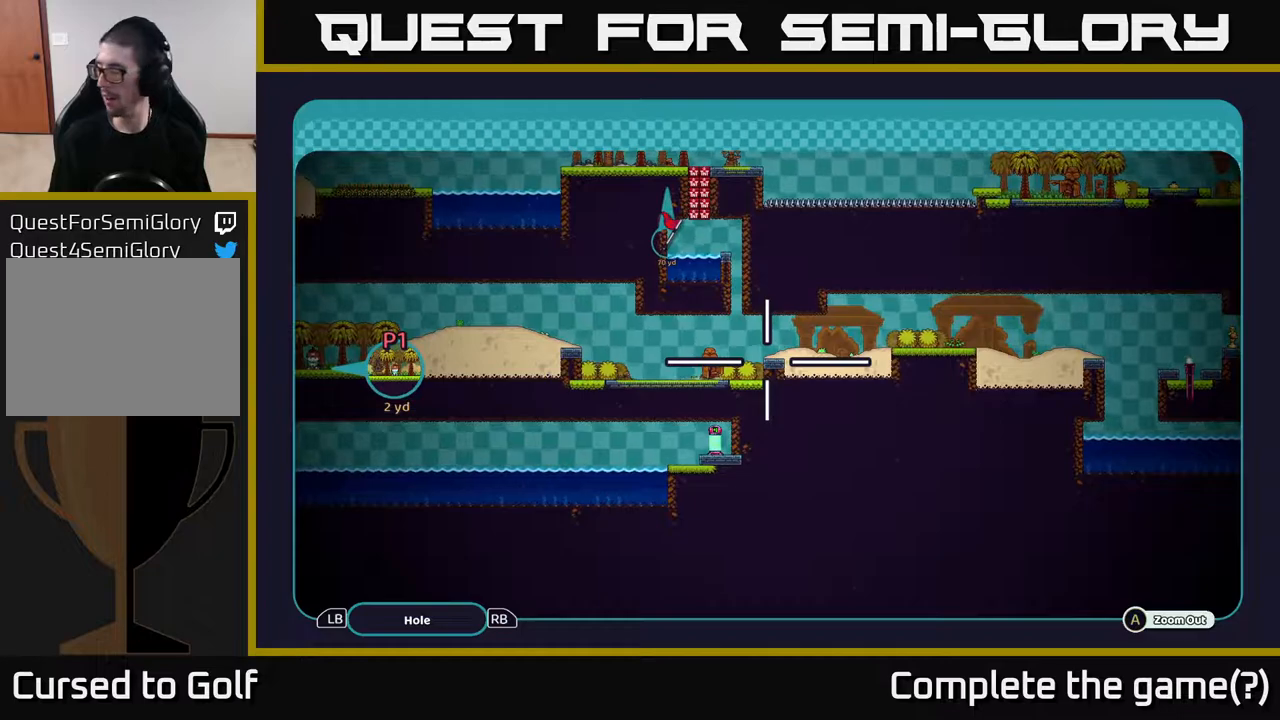
{"buttons": ["A"], "left_stick": "center", "right_stick": "center", "events": []}
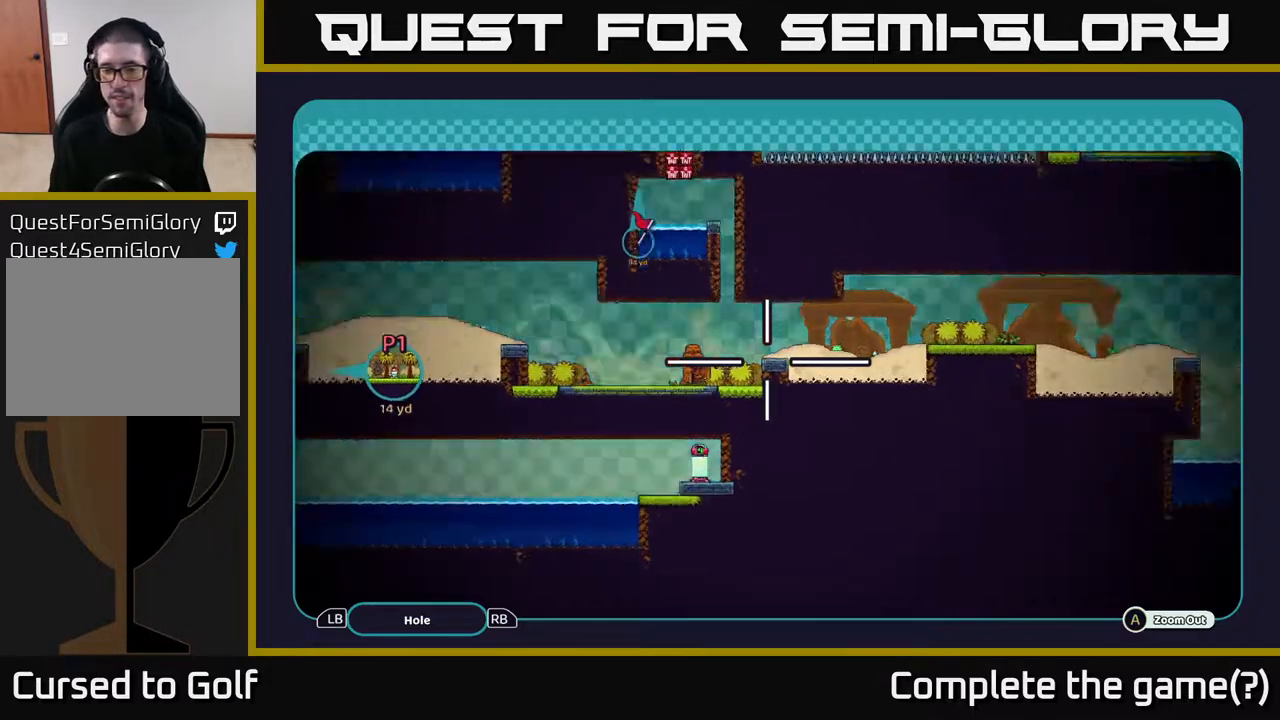
{"buttons": [], "left_stick": "center", "right_stick": "center", "events": [[17, "A", "up"], [183, "B", "down"], [283, "B", "up"]]}
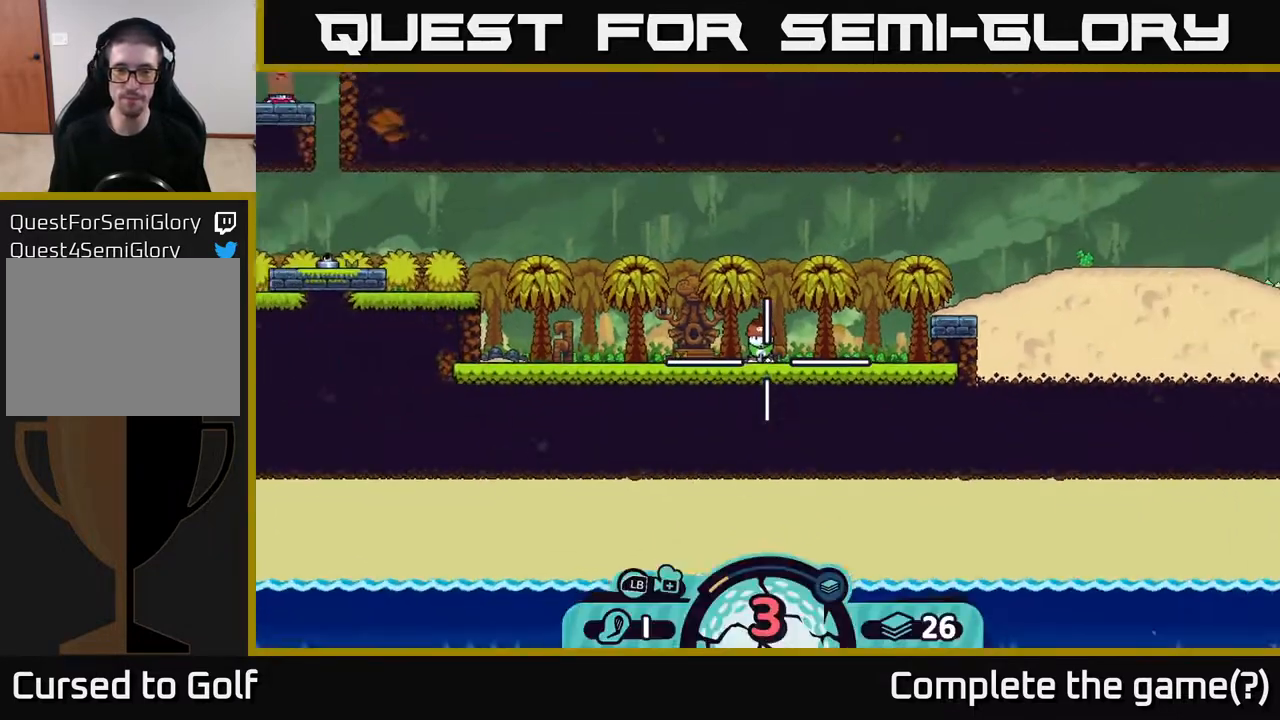
{"buttons": [], "left_stick": "center", "right_stick": "center", "events": [[133, "X", "down"], [250, "X", "up"]]}
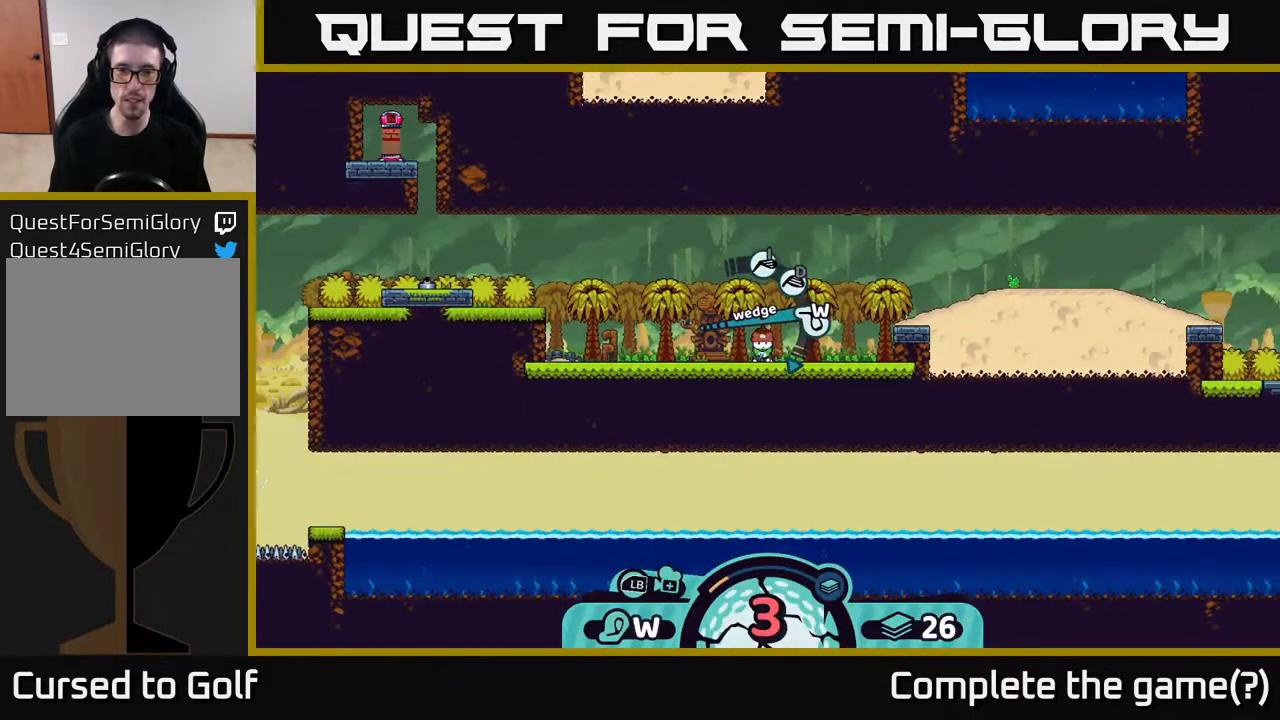
{"buttons": [], "left_stick": "center", "right_stick": "center", "events": [[200, "X", "down"], [317, "X", "up"]]}
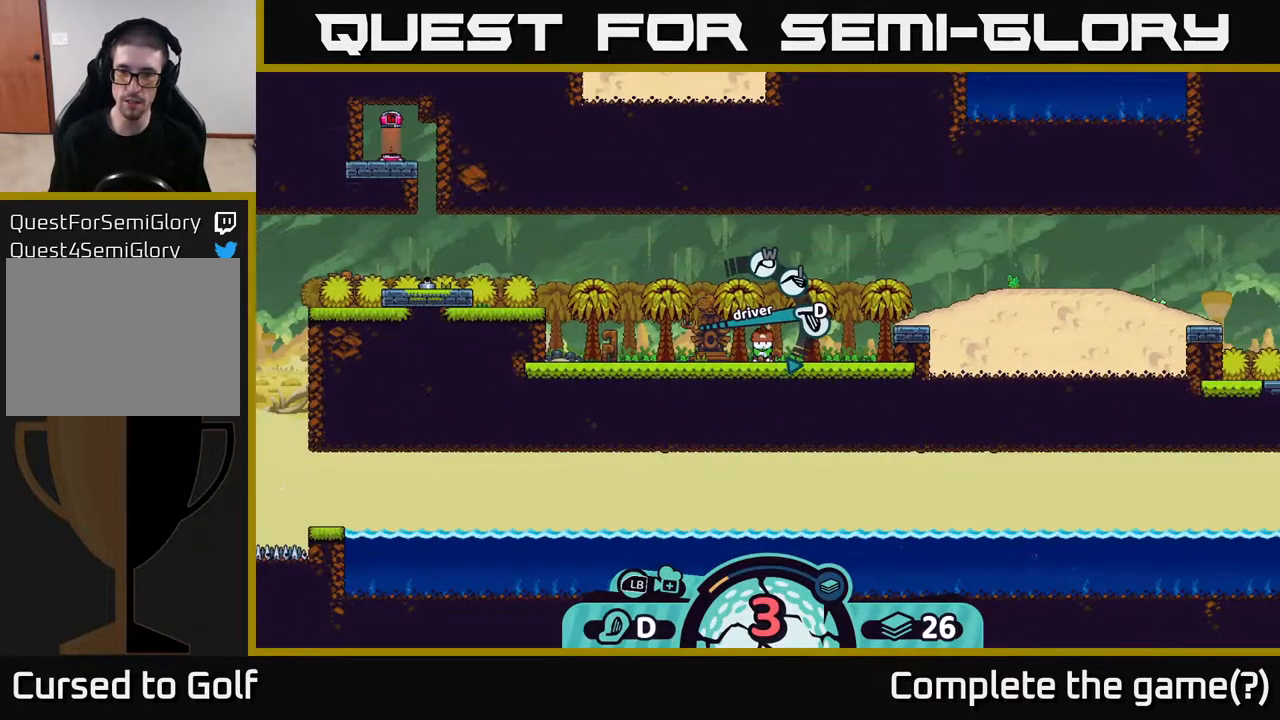
{"buttons": ["A"], "left_stick": "center", "right_stick": "center", "events": [[150, "X", "down"], [217, "X", "up"], [450, "A", "down"]]}
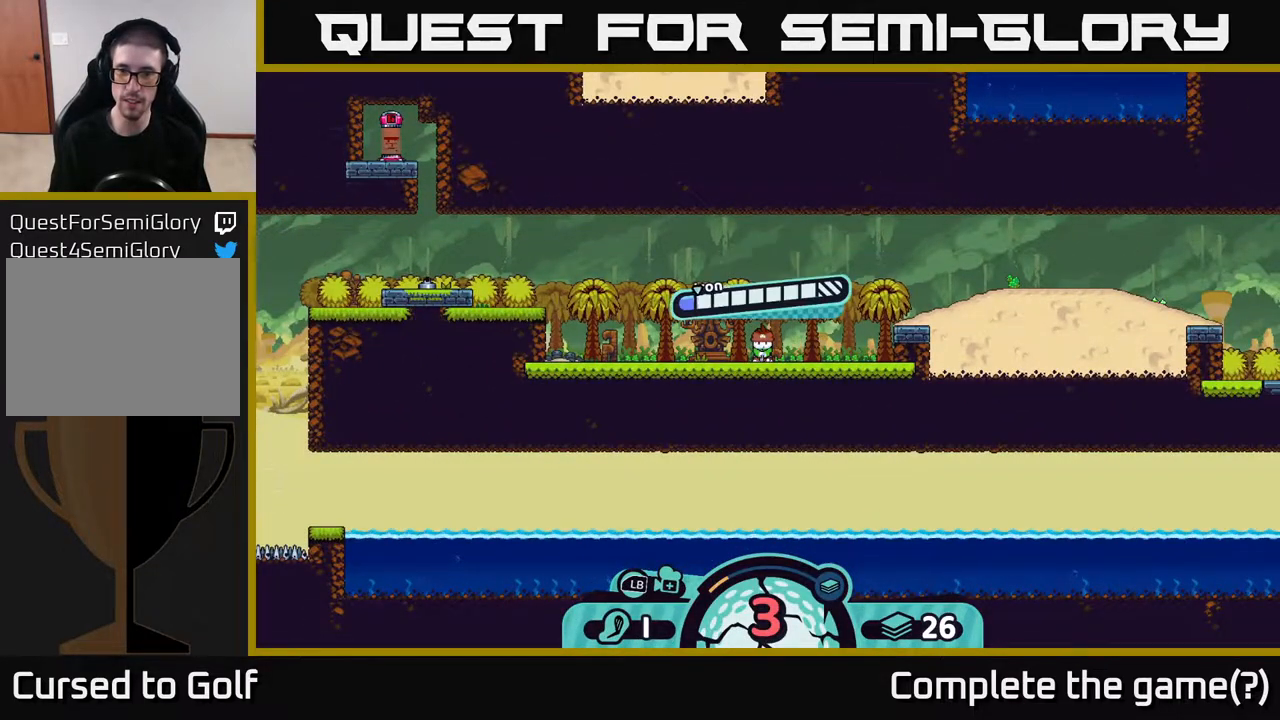
{"buttons": [], "left_stick": "center", "right_stick": "center", "events": [[67, "A", "up"]]}
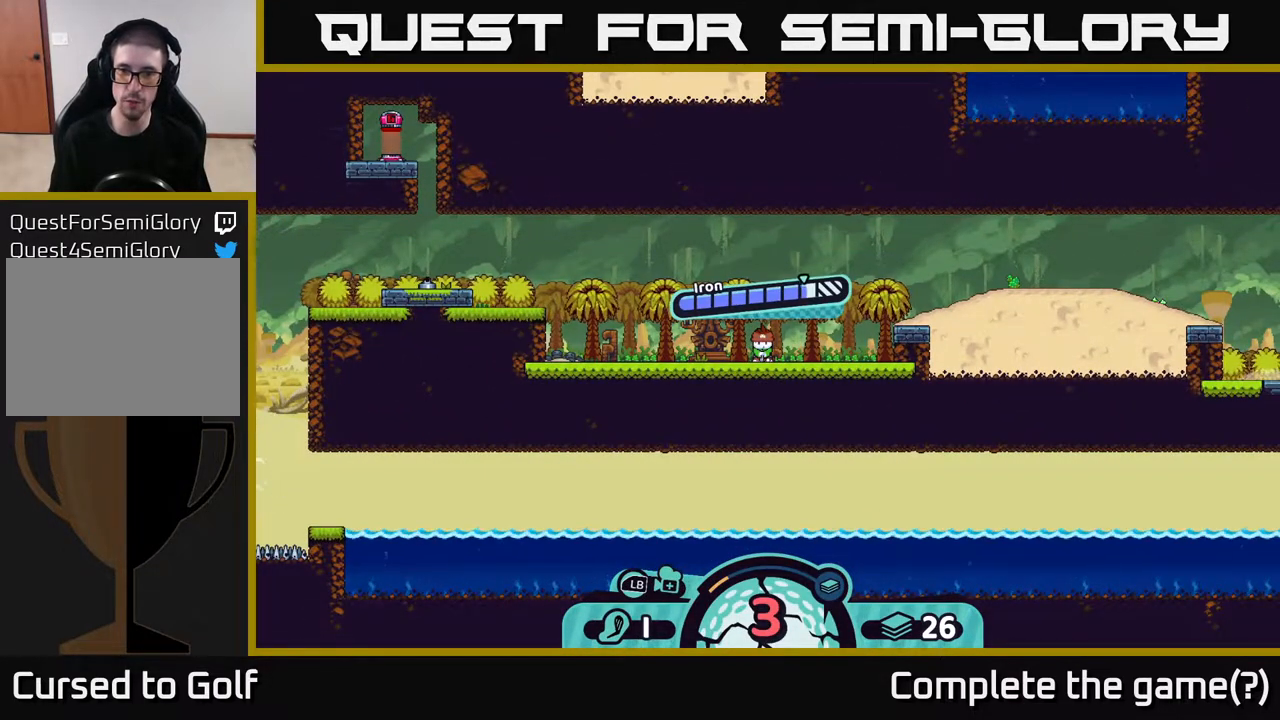
{"buttons": [], "left_stick": "center", "right_stick": "center", "events": [[183, "A", "down"], [450, "A", "up"]]}
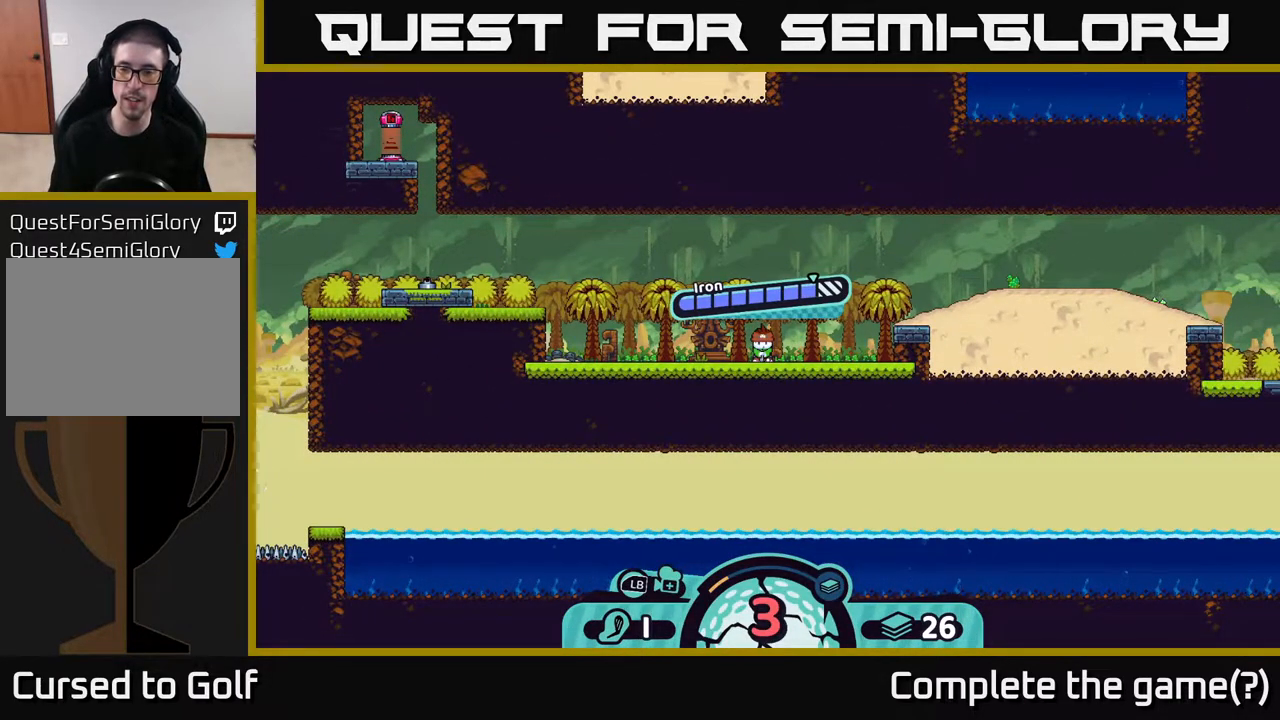
{"buttons": [], "left_stick": "center", "right_stick": "right", "events": [[67, "right_stick", "right"]]}
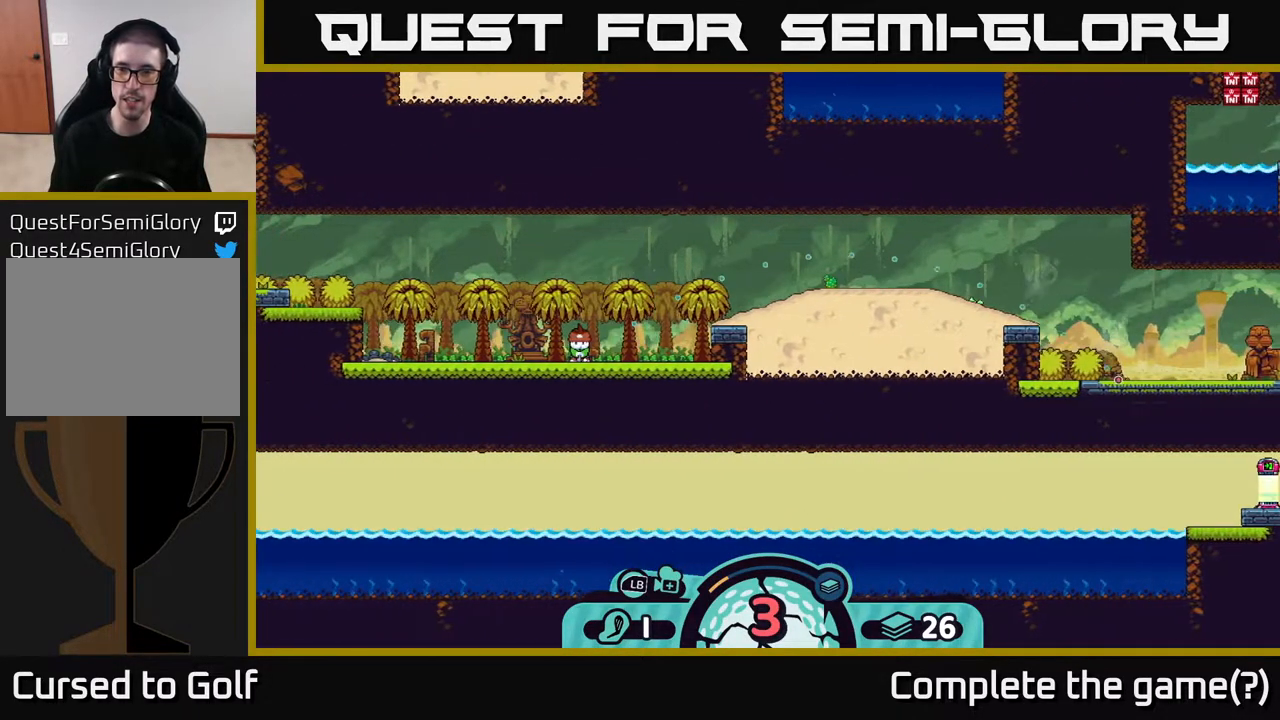
{"buttons": [], "left_stick": "center", "right_stick": "center", "events": [[100, "right_stick", "center"]]}
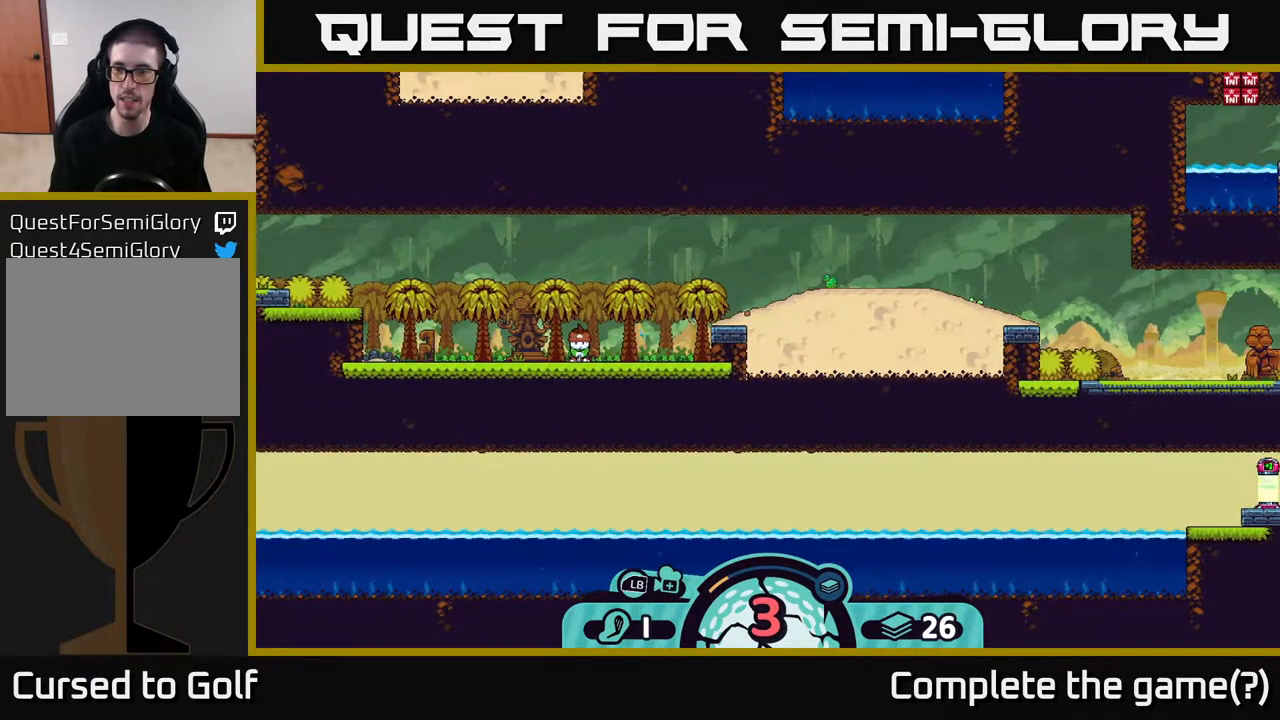
{"buttons": [], "left_stick": "center", "right_stick": "center", "events": []}
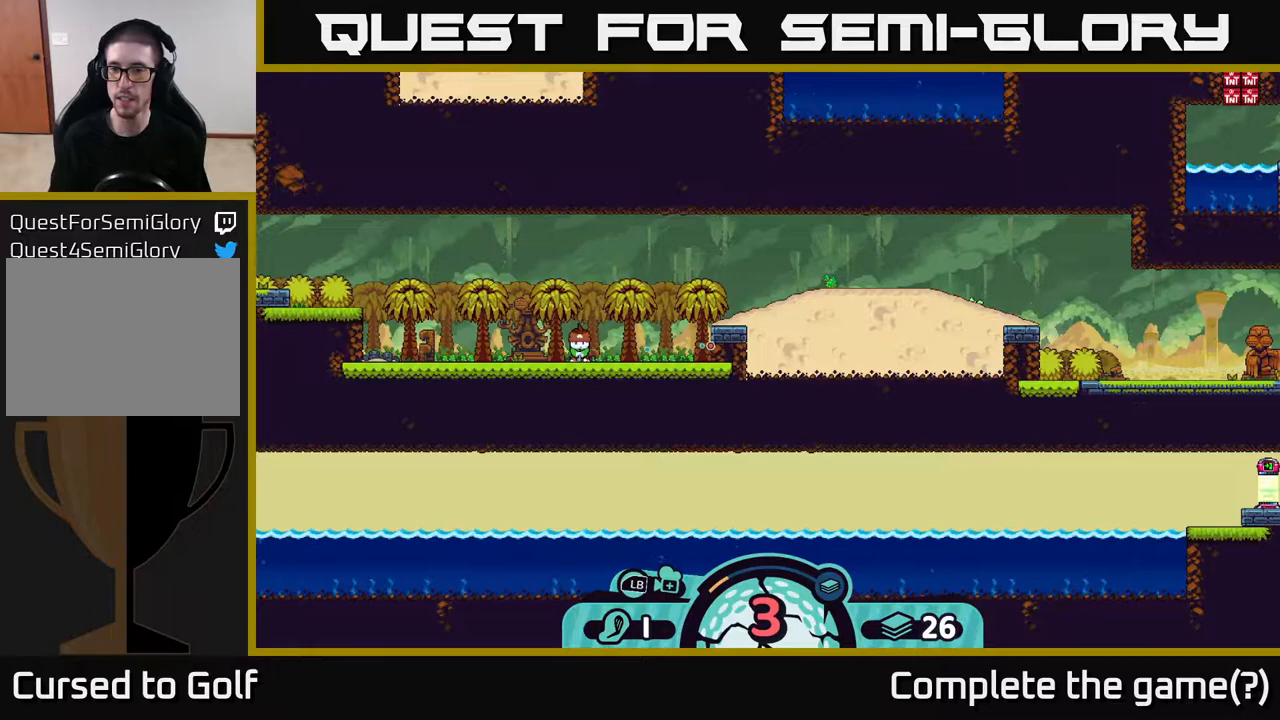
{"buttons": [], "left_stick": "center", "right_stick": "center", "events": []}
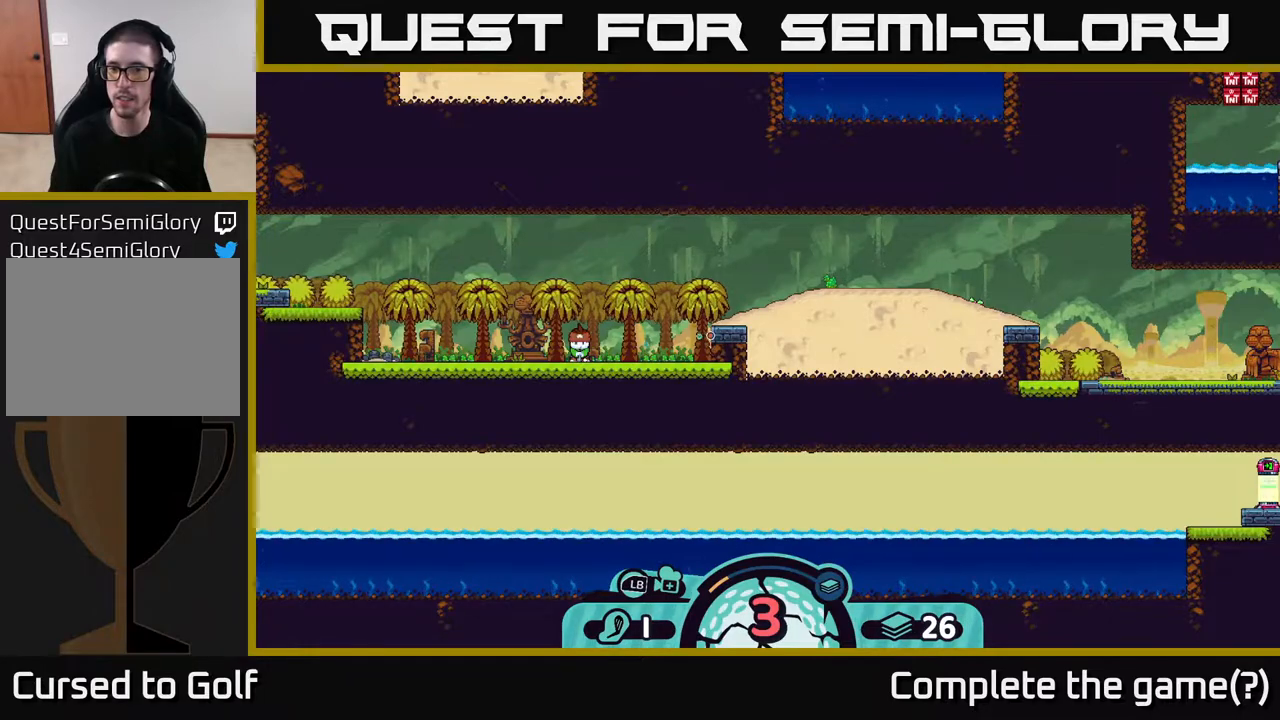
{"buttons": [], "left_stick": "center", "right_stick": "center", "events": []}
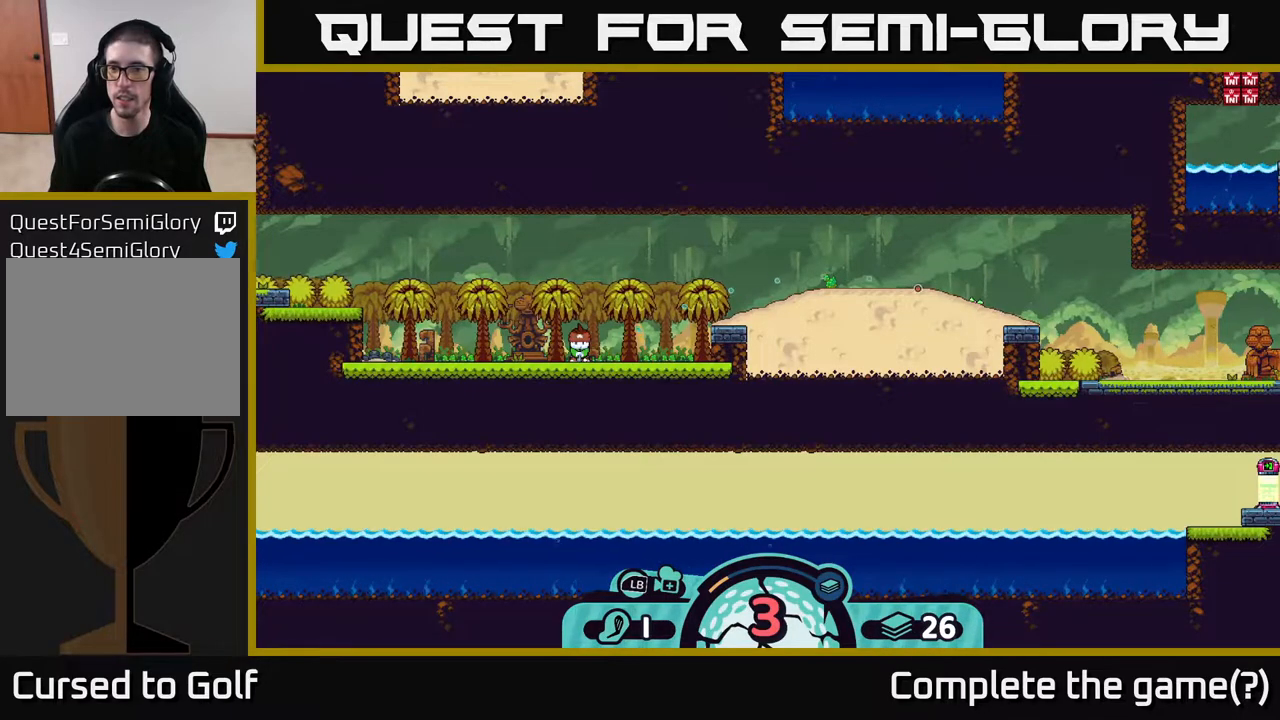
{"buttons": [], "left_stick": "center", "right_stick": "center", "events": []}
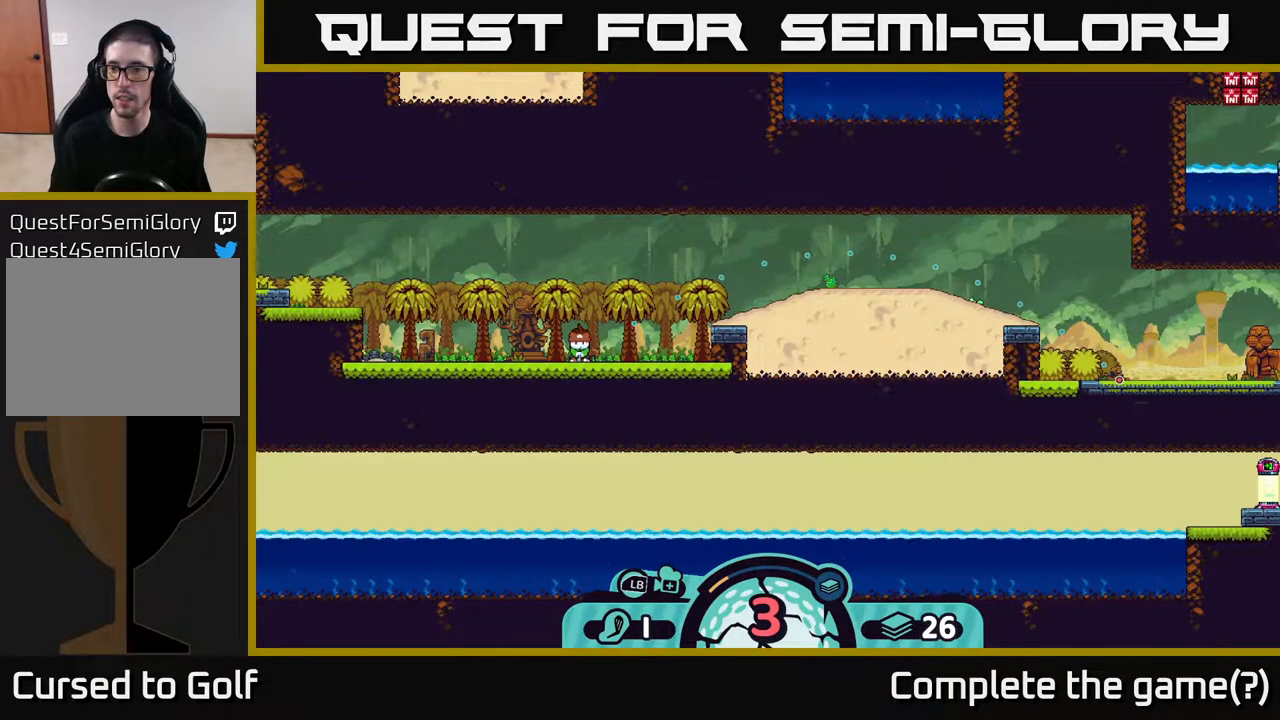
{"buttons": [], "left_stick": "center", "right_stick": "center", "events": [[33, "A", "down"], [200, "A", "up"]]}
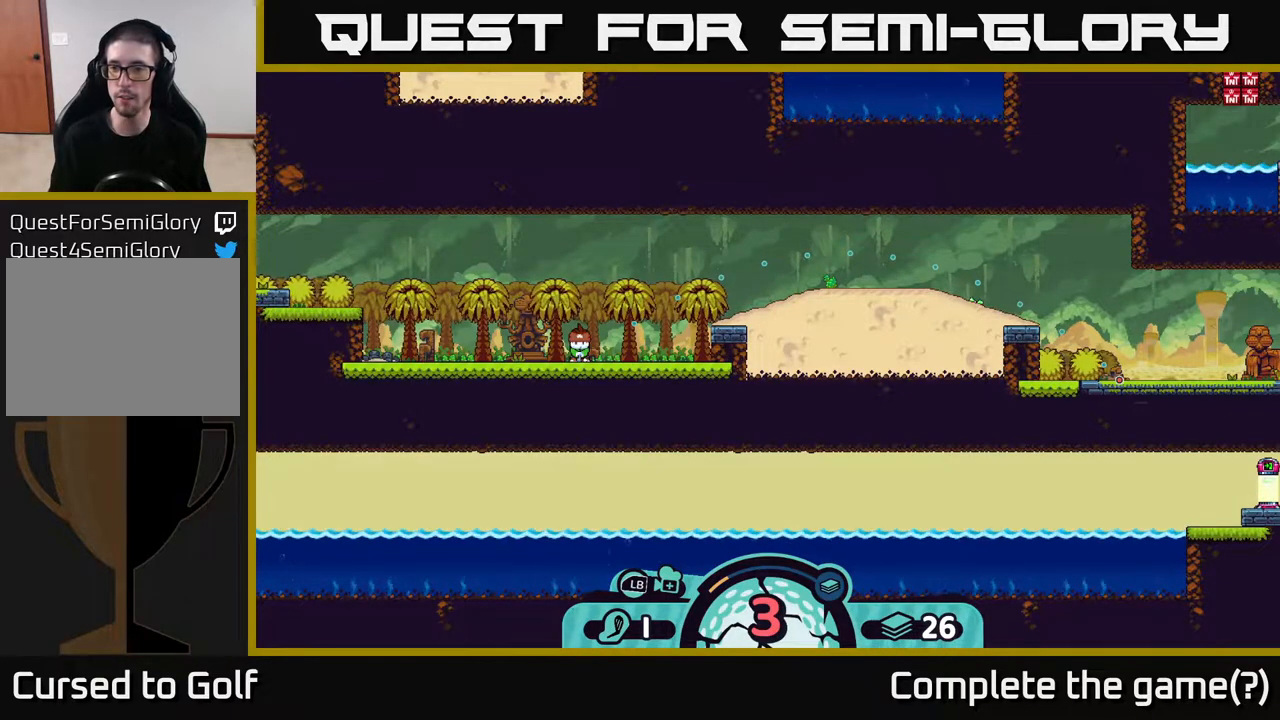
{"buttons": [], "left_stick": "center", "right_stick": "center", "events": []}
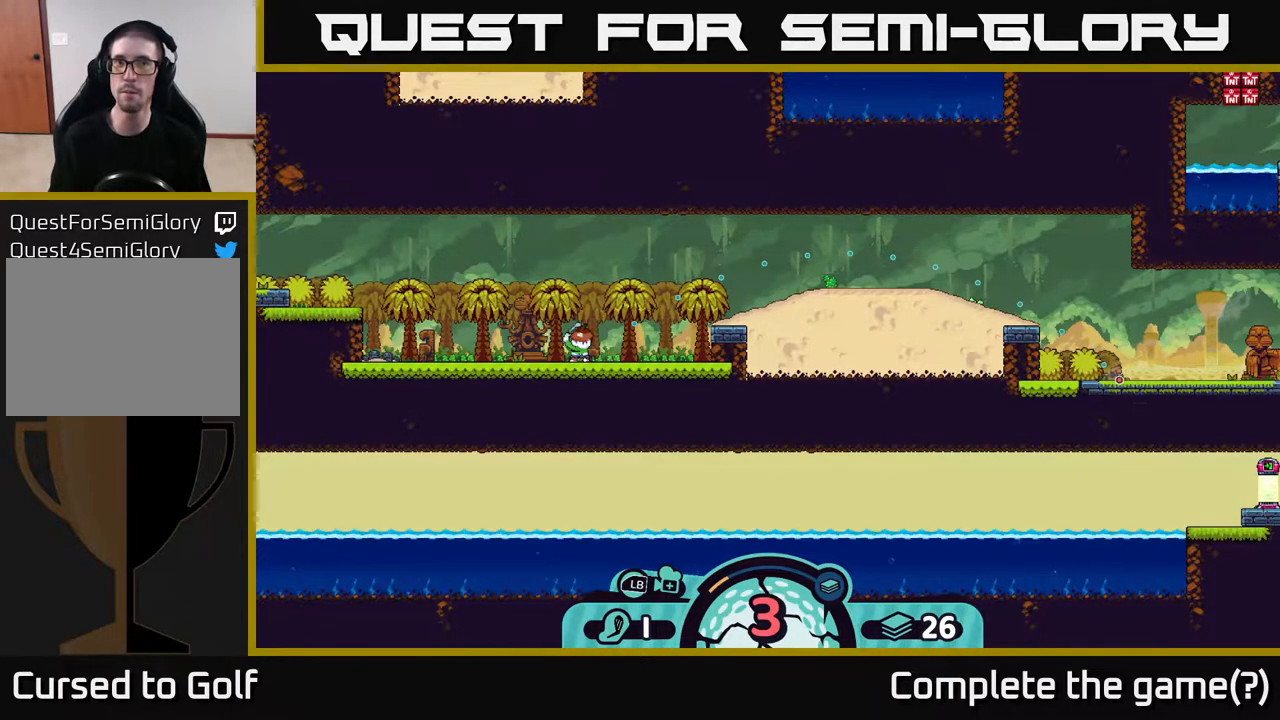
{"buttons": [], "left_stick": "center", "right_stick": "center", "events": []}
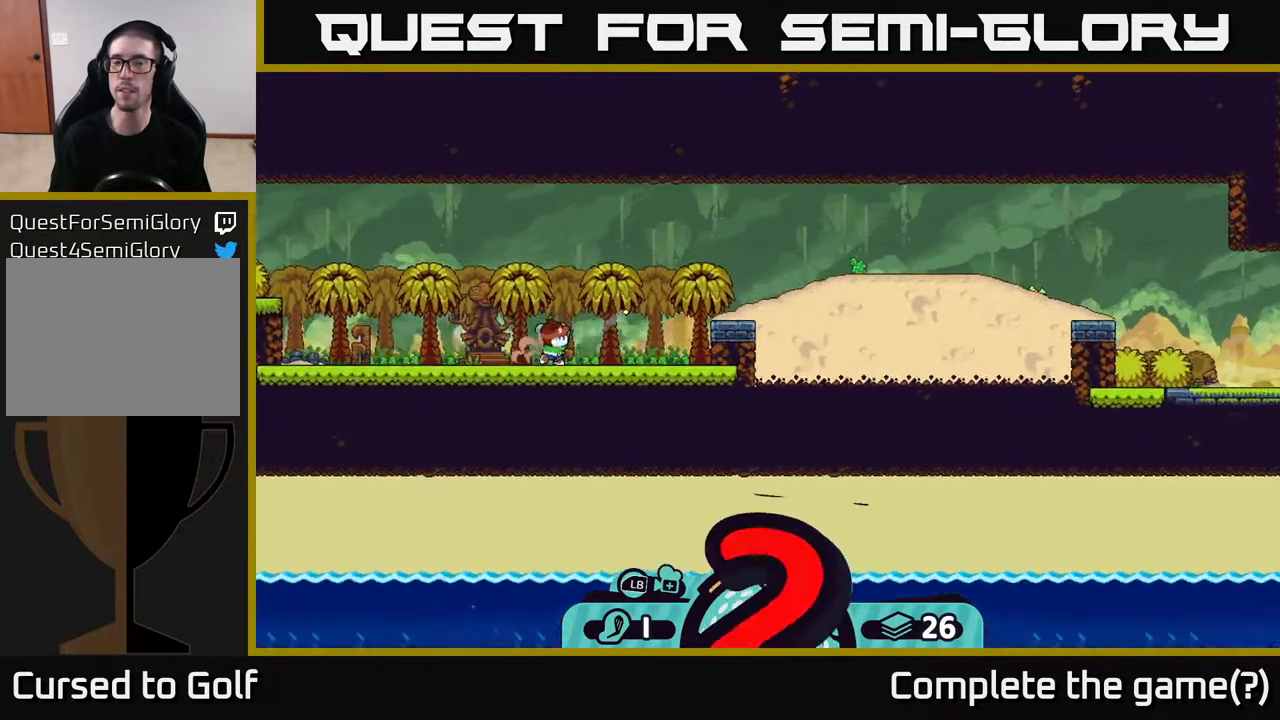
{"buttons": [], "left_stick": "center", "right_stick": "center", "events": []}
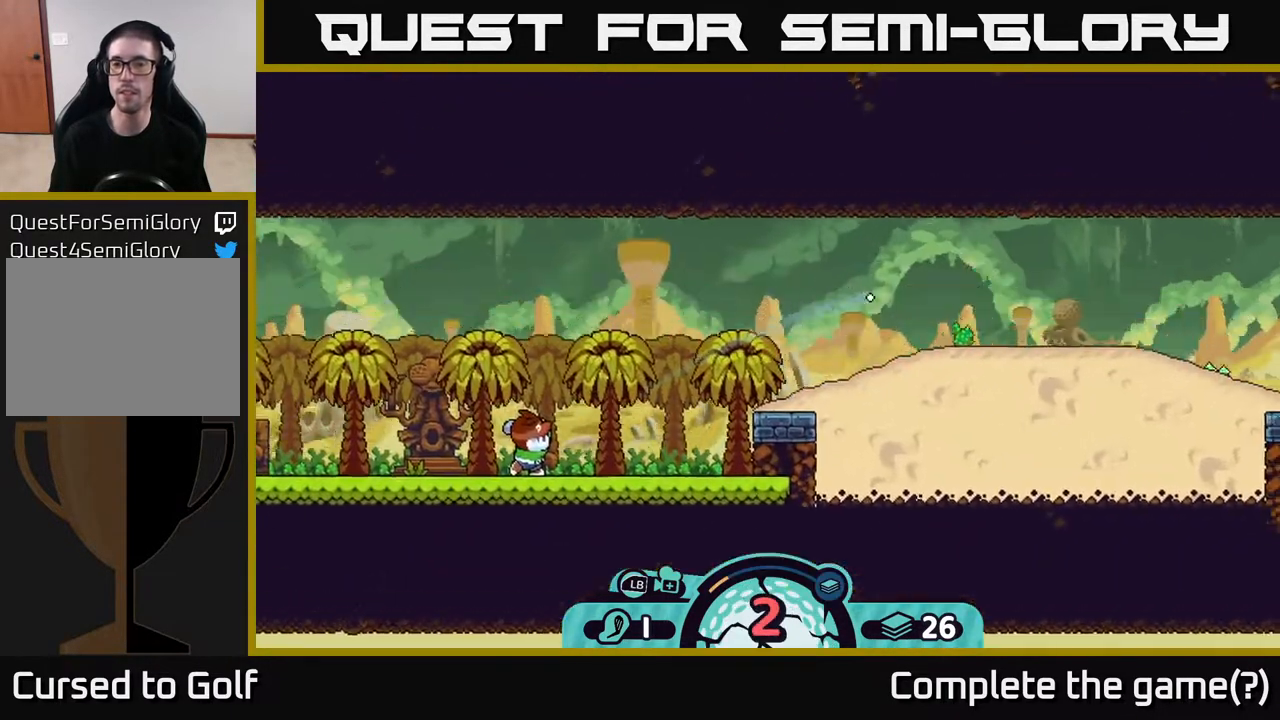
{"buttons": [], "left_stick": "center", "right_stick": "center", "events": []}
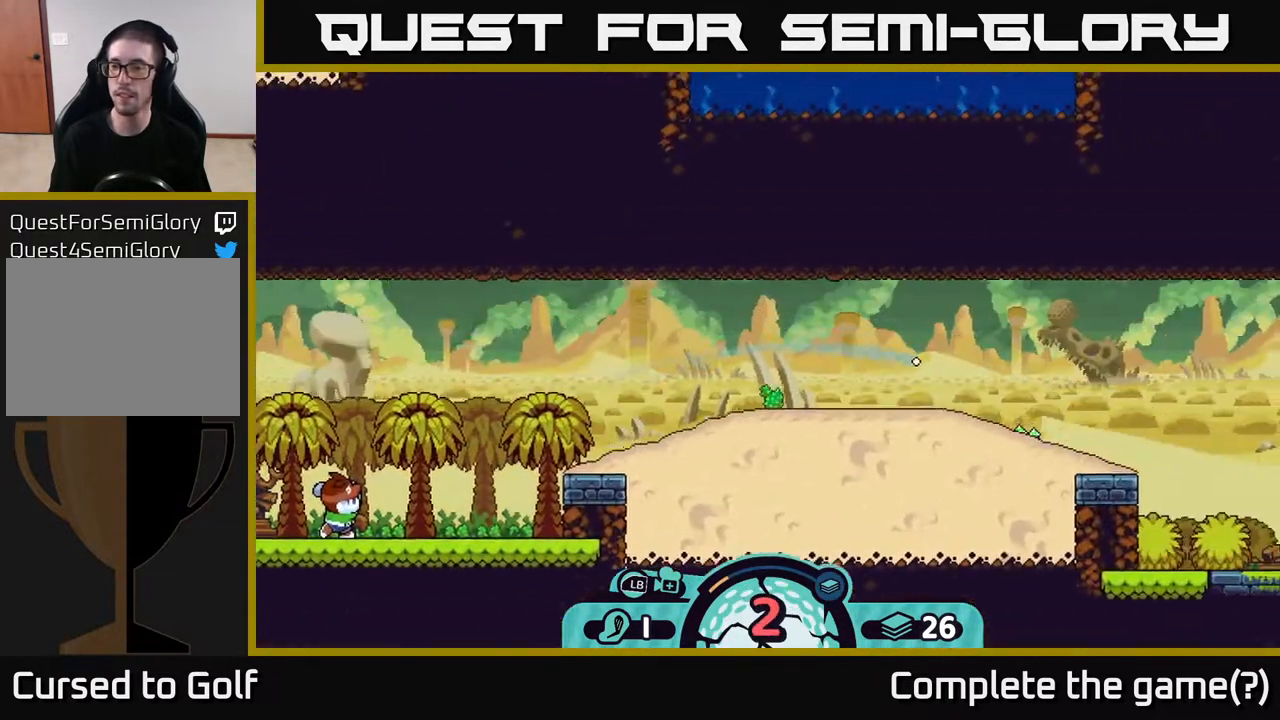
{"buttons": [], "left_stick": "center", "right_stick": "center", "events": []}